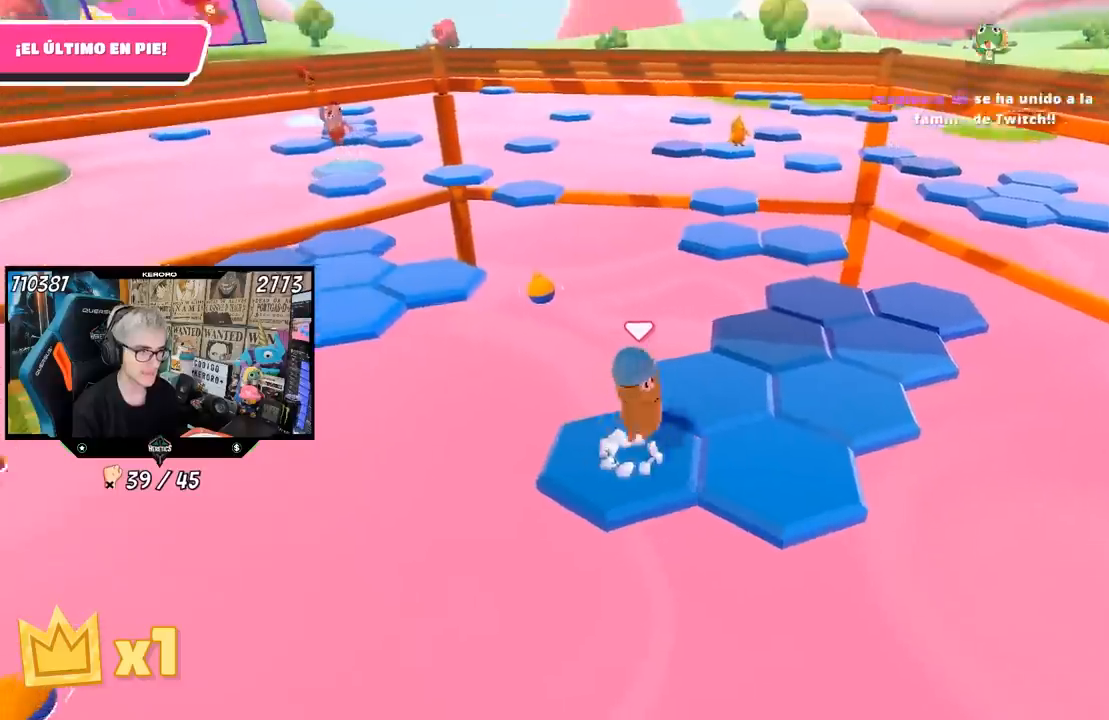
Gameplay with a controller (PlayStation layout); each line is a JSON object with the inputs held at the frame after it. "events" lists button and stick changes between this image and that frame as [ms after this image, input, new state], when the widget could be followed in between.
{"buttons": [], "left_stick": "left", "right_stick": "center", "events": [[100, "CROSS", "up"], [400, "left_stick", "center"], [500, "left_stick", "left"]]}
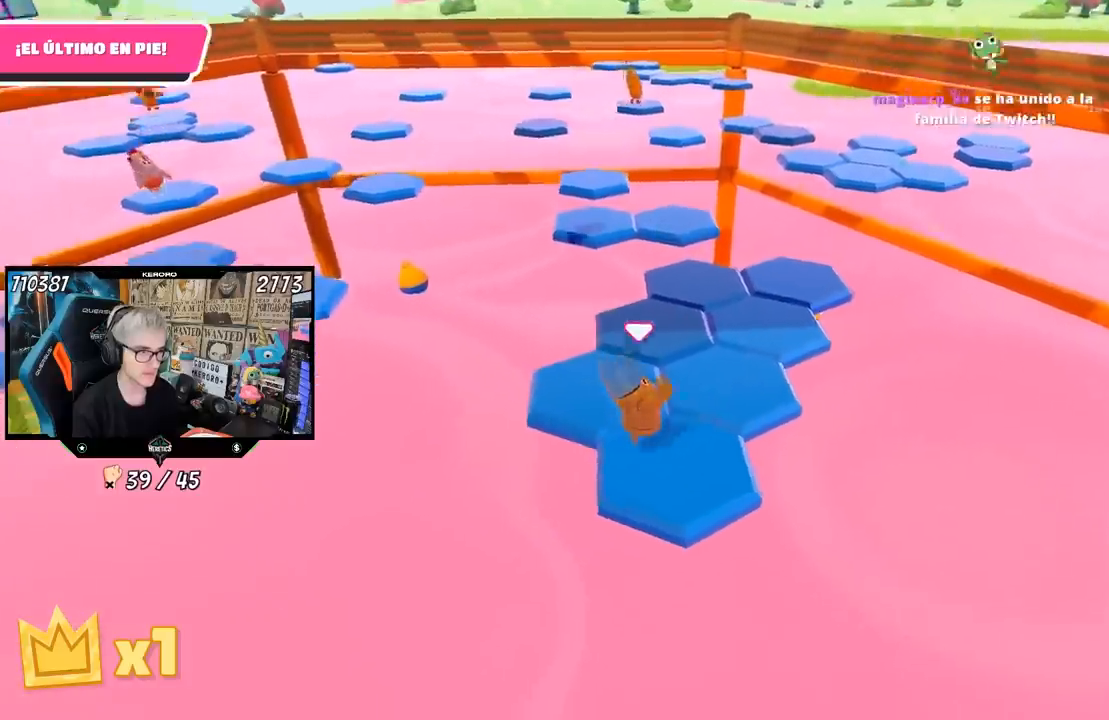
{"buttons": ["L1"], "left_stick": "up-right", "right_stick": "center", "events": [[83, "L1", "down"], [150, "left_stick", "center"], [333, "left_stick", "up-right"], [400, "L1", "up"], [467, "L1", "down"]]}
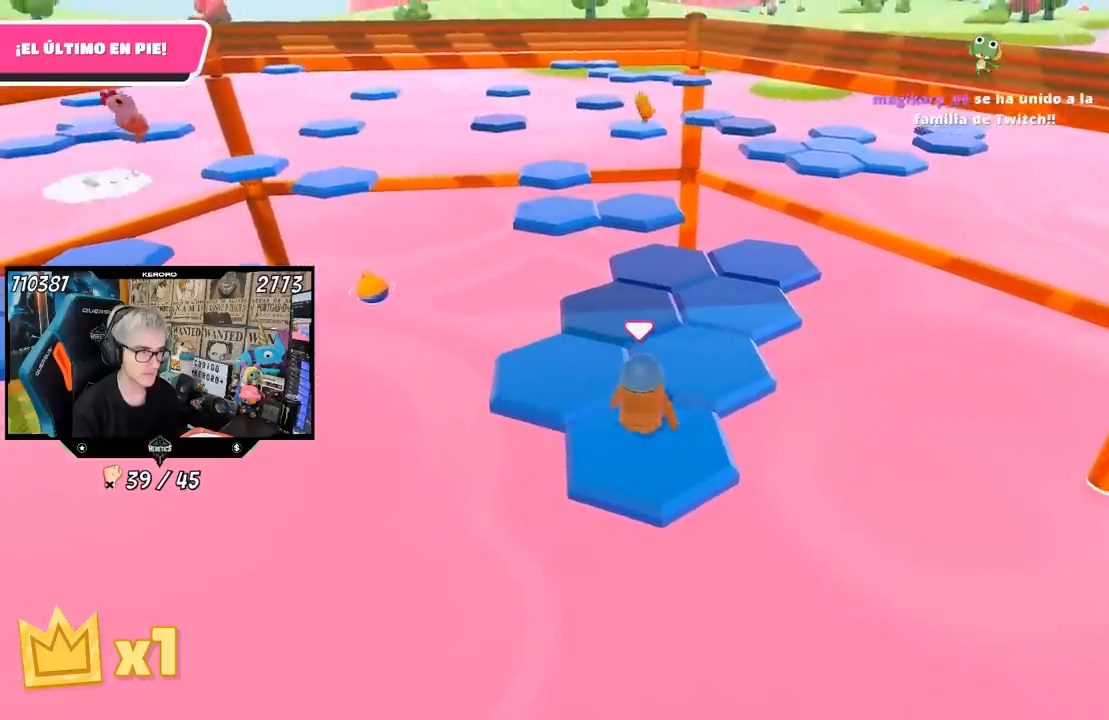
{"buttons": [], "left_stick": "up", "right_stick": "center", "events": [[17, "L1", "up"], [67, "CROSS", "down"], [233, "CROSS", "up"], [267, "left_stick", "up"]]}
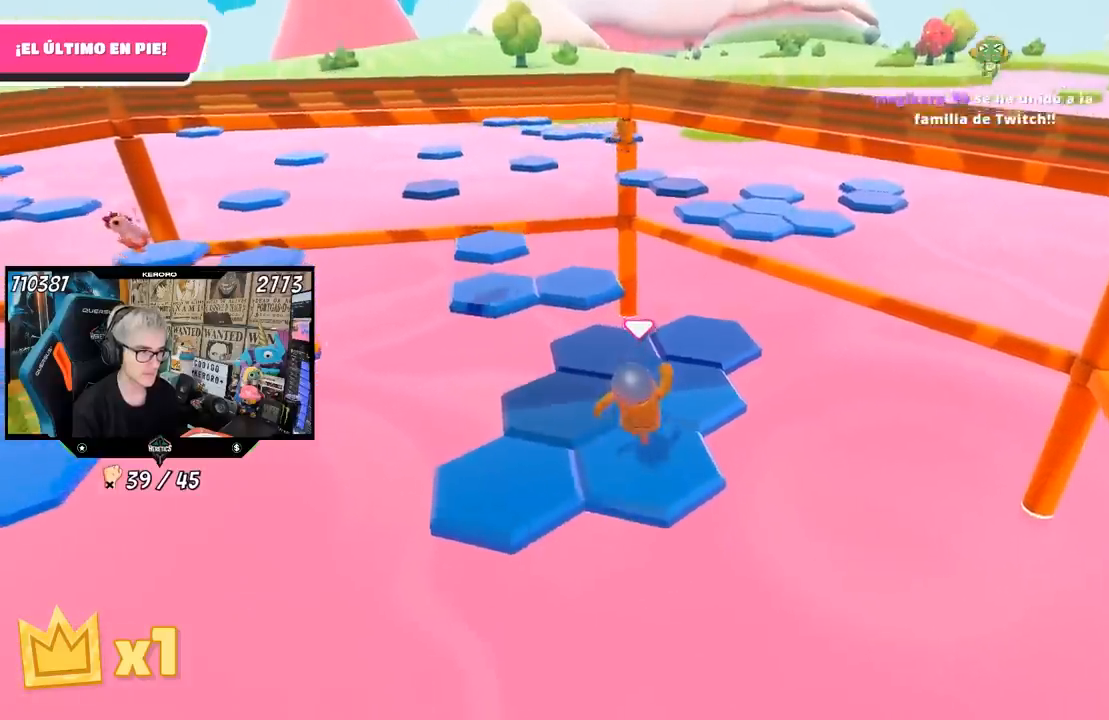
{"buttons": [], "left_stick": "center", "right_stick": "center", "events": [[67, "right_stick", "left"], [117, "left_stick", "down-left"], [267, "left_stick", "center"], [267, "right_stick", "center"]]}
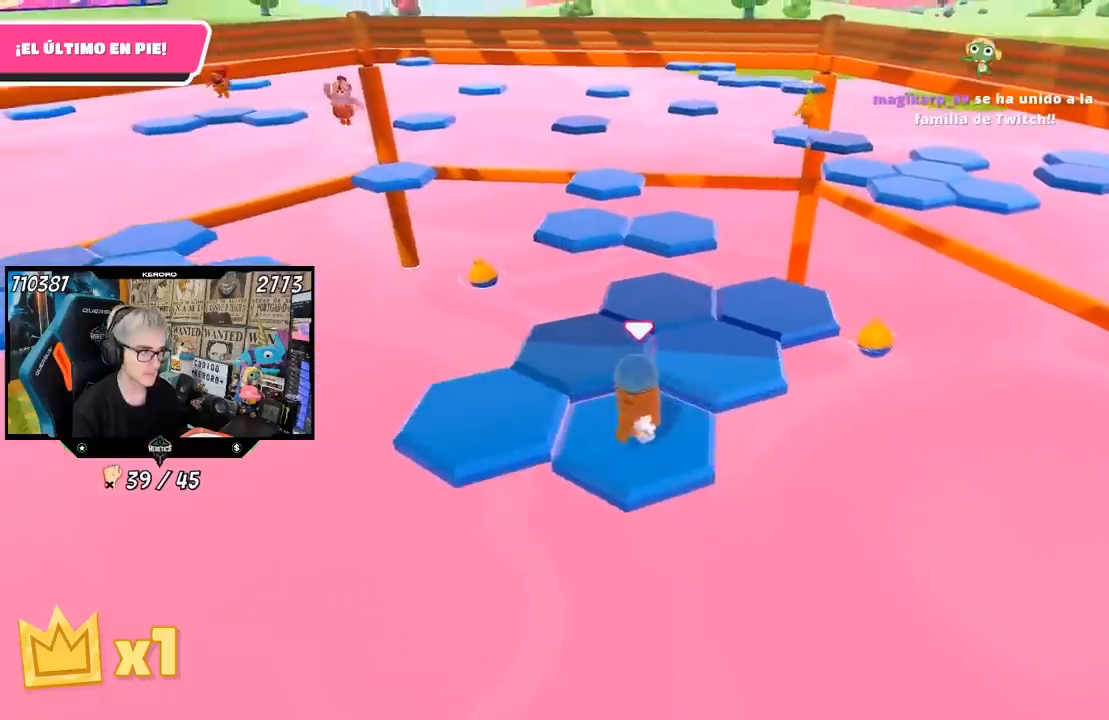
{"buttons": [], "left_stick": "up", "right_stick": "center", "events": [[33, "left_stick", "up-right"], [200, "CROSS", "down"], [250, "left_stick", "up"], [367, "CROSS", "up"]]}
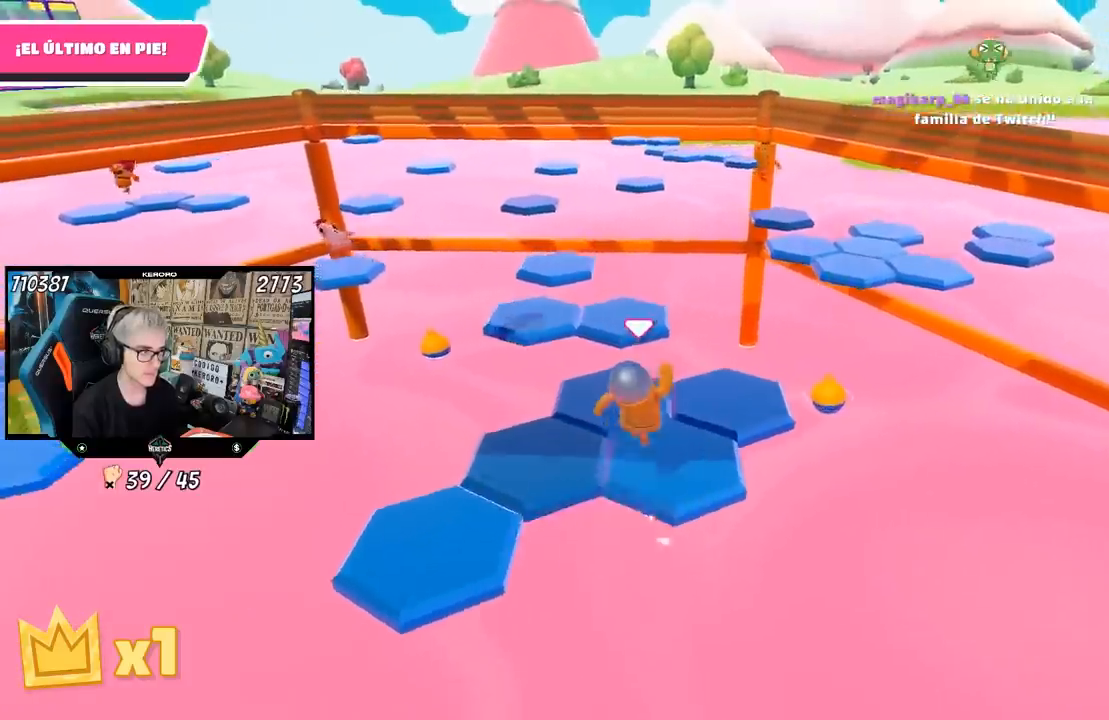
{"buttons": [], "left_stick": "center", "right_stick": "center", "events": [[33, "left_stick", "center"], [67, "right_stick", "left"], [83, "left_stick", "down"], [317, "left_stick", "center"], [367, "right_stick", "center"]]}
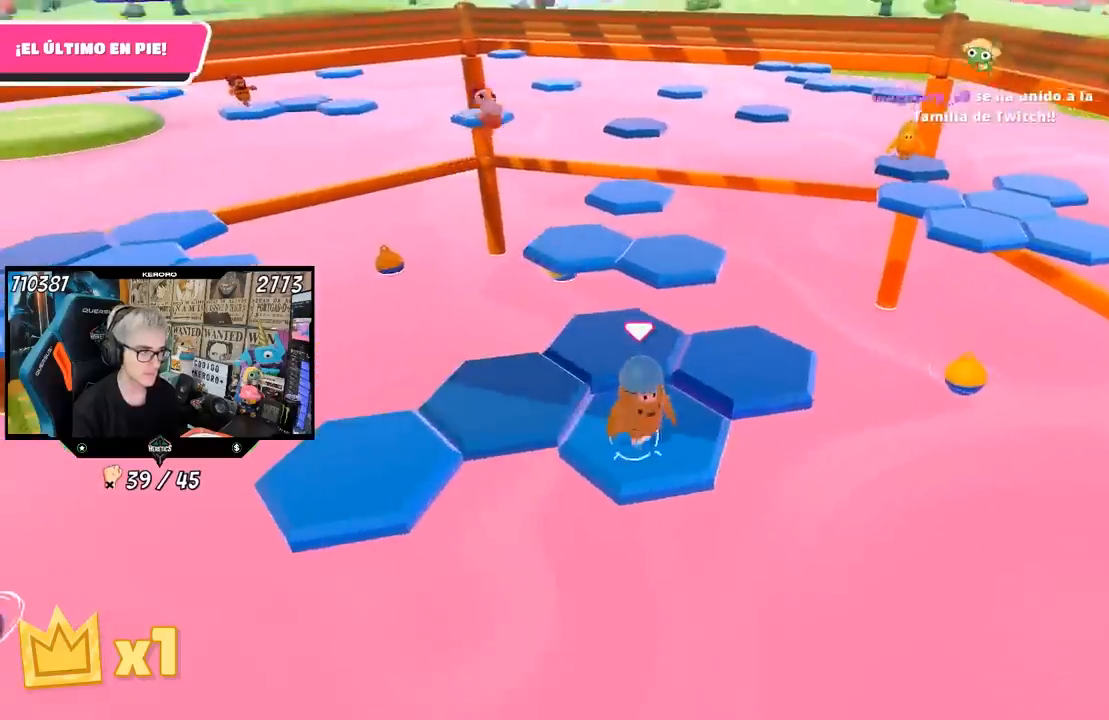
{"buttons": [], "left_stick": "up-right", "right_stick": "center", "events": [[67, "left_stick", "up-right"], [267, "CROSS", "down"], [433, "CROSS", "up"]]}
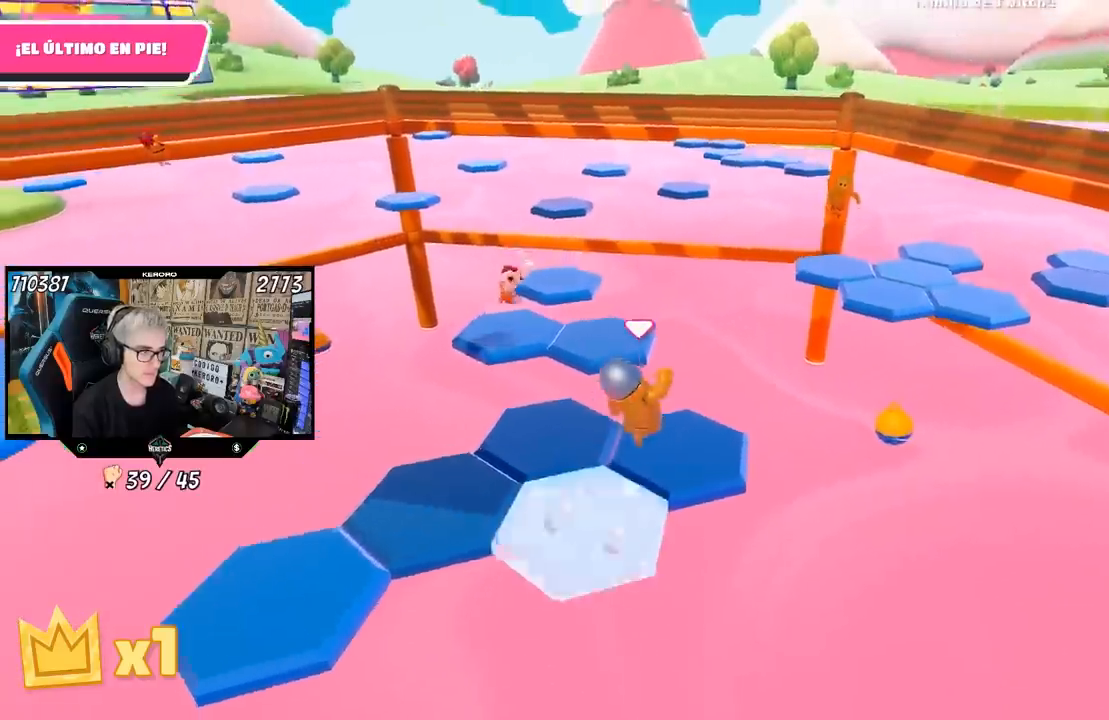
{"buttons": [], "left_stick": "center", "right_stick": "center", "events": [[83, "left_stick", "center"], [133, "left_stick", "down-left"], [300, "left_stick", "center"], [367, "right_stick", "left"], [500, "right_stick", "center"]]}
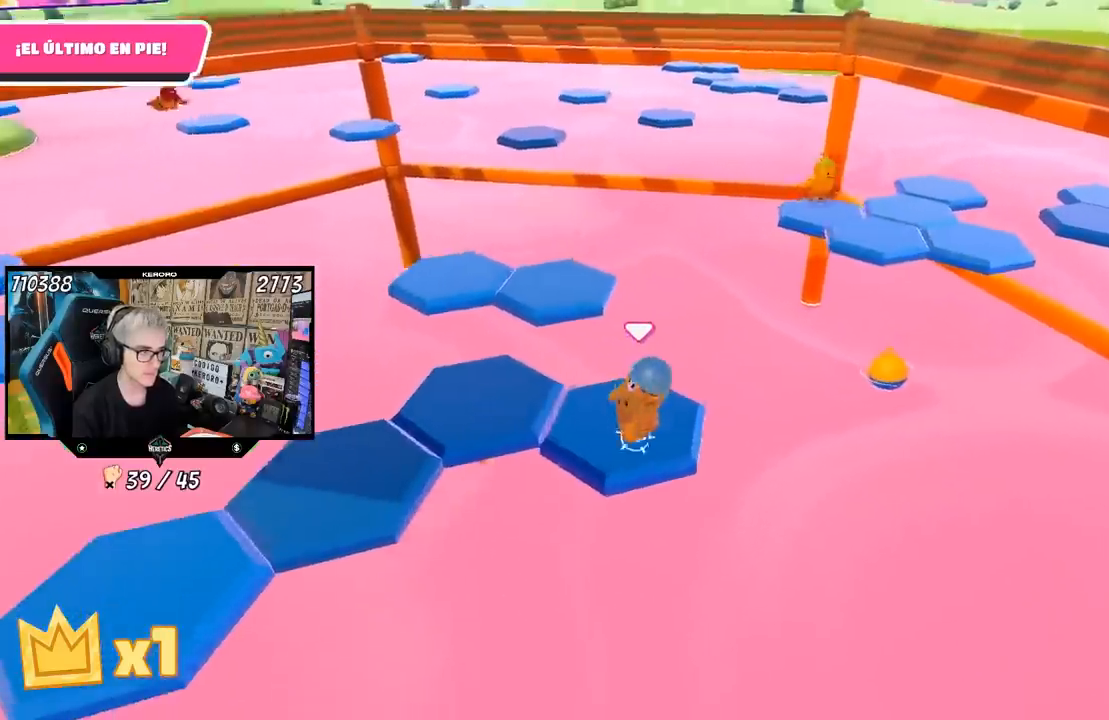
{"buttons": ["CROSS"], "left_stick": "up-left", "right_stick": "center", "events": [[133, "left_stick", "left"], [367, "left_stick", "up-left"], [400, "CROSS", "down"]]}
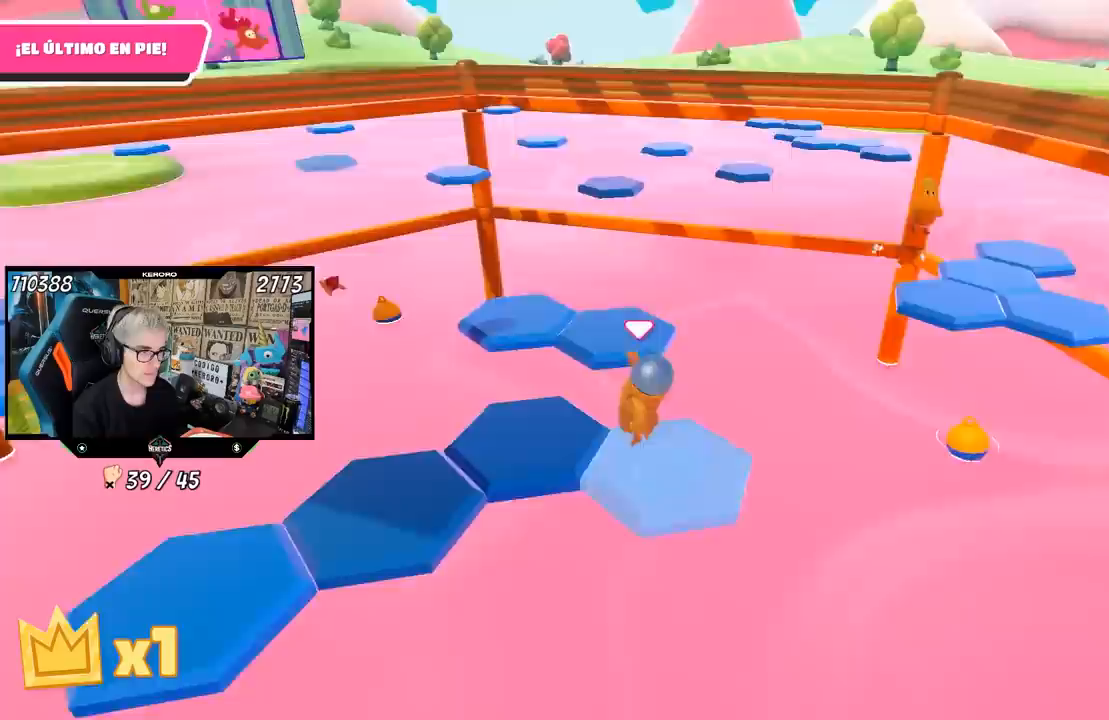
{"buttons": [], "left_stick": "down-right", "right_stick": "left", "events": [[33, "CROSS", "up"], [200, "left_stick", "center"], [267, "left_stick", "down-right"], [467, "right_stick", "left"]]}
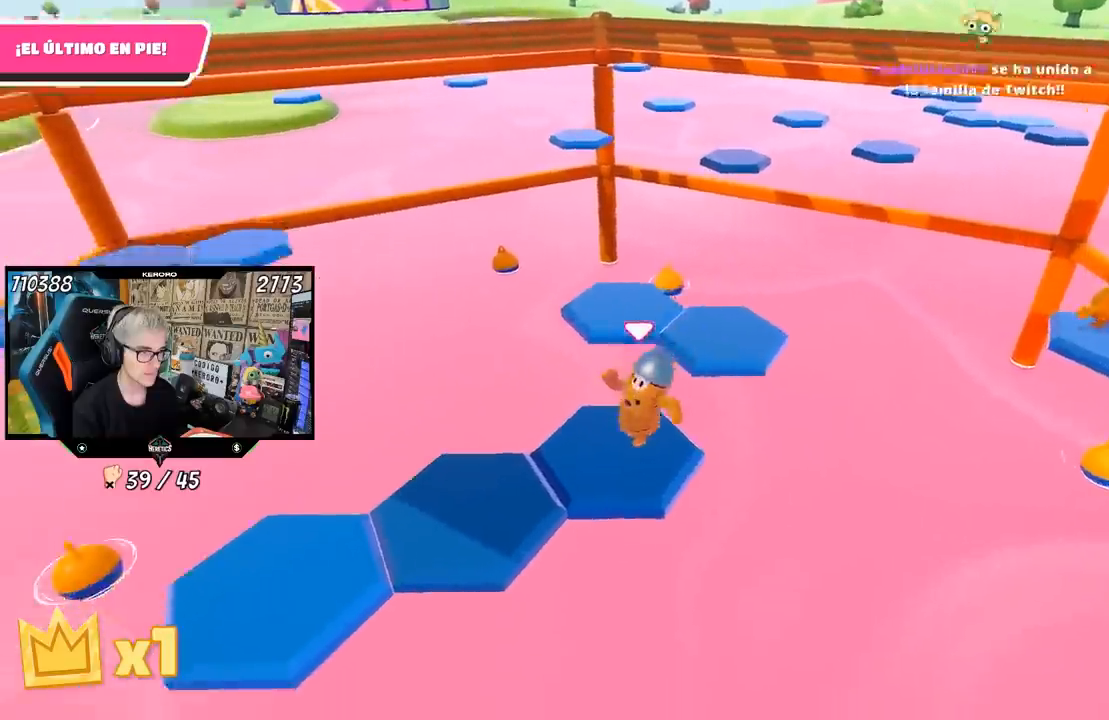
{"buttons": [], "left_stick": "left", "right_stick": "center", "events": [[33, "left_stick", "center"], [150, "right_stick", "center"], [450, "left_stick", "left"]]}
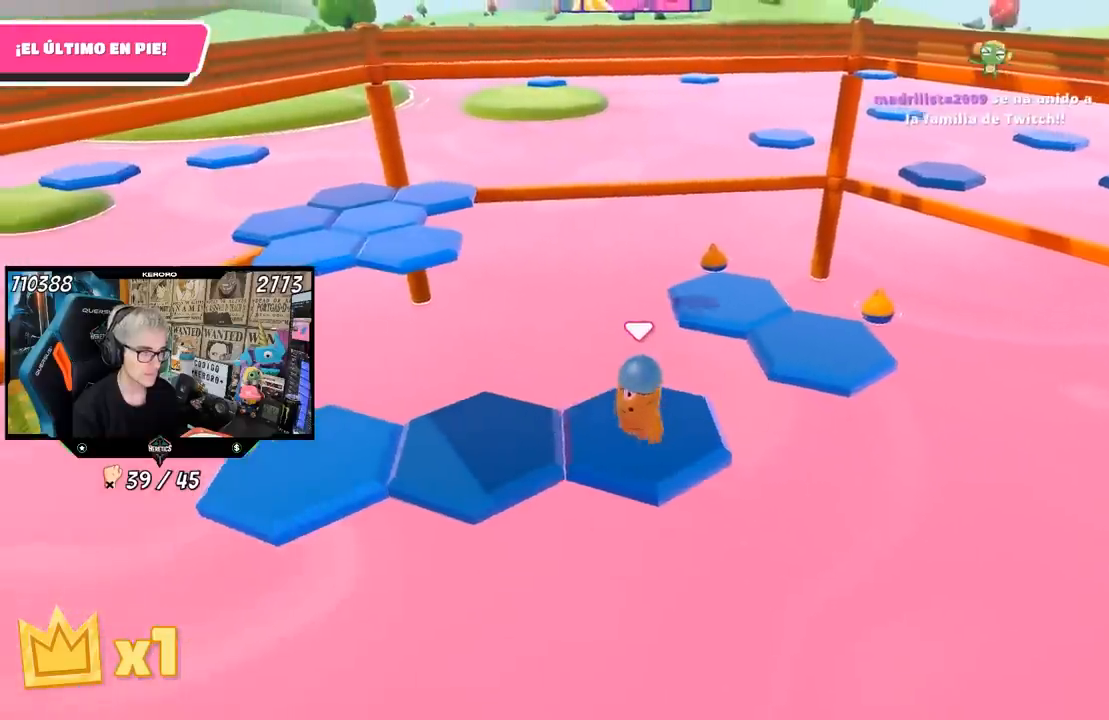
{"buttons": [], "left_stick": "center", "right_stick": "center", "events": [[67, "CROSS", "down"], [267, "CROSS", "up"], [300, "left_stick", "center"]]}
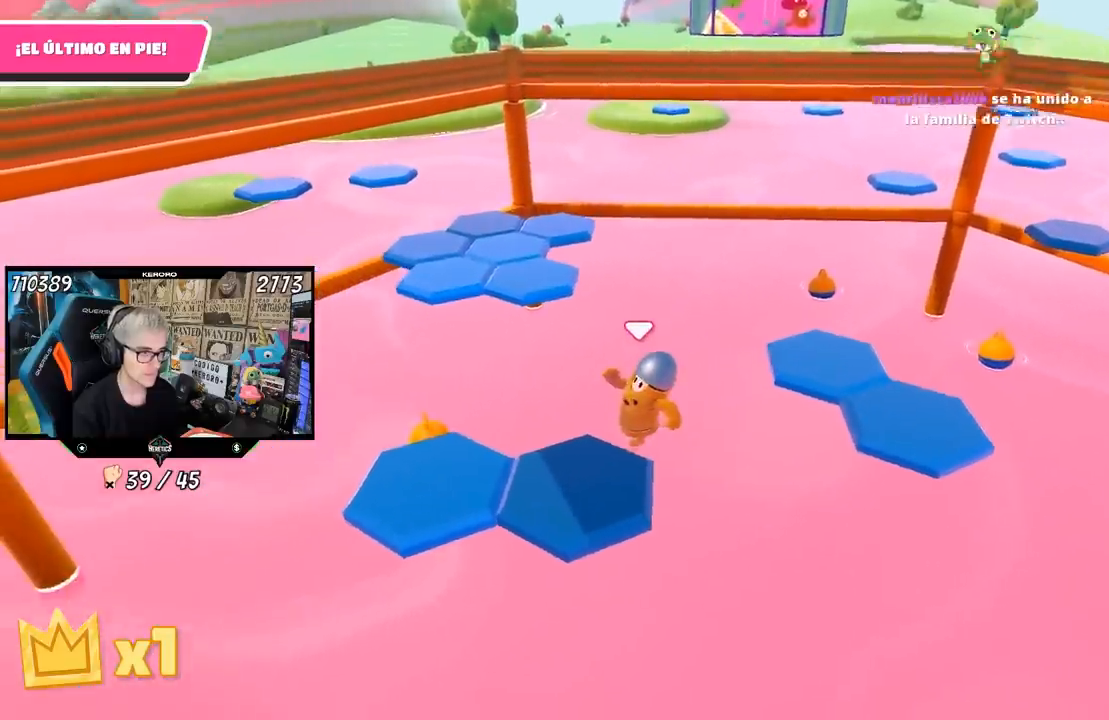
{"buttons": [], "left_stick": "left", "right_stick": "center", "events": [[133, "left_stick", "down"], [133, "right_stick", "down-left"], [200, "right_stick", "down"], [267, "left_stick", "center"], [367, "right_stick", "center"], [433, "left_stick", "left"]]}
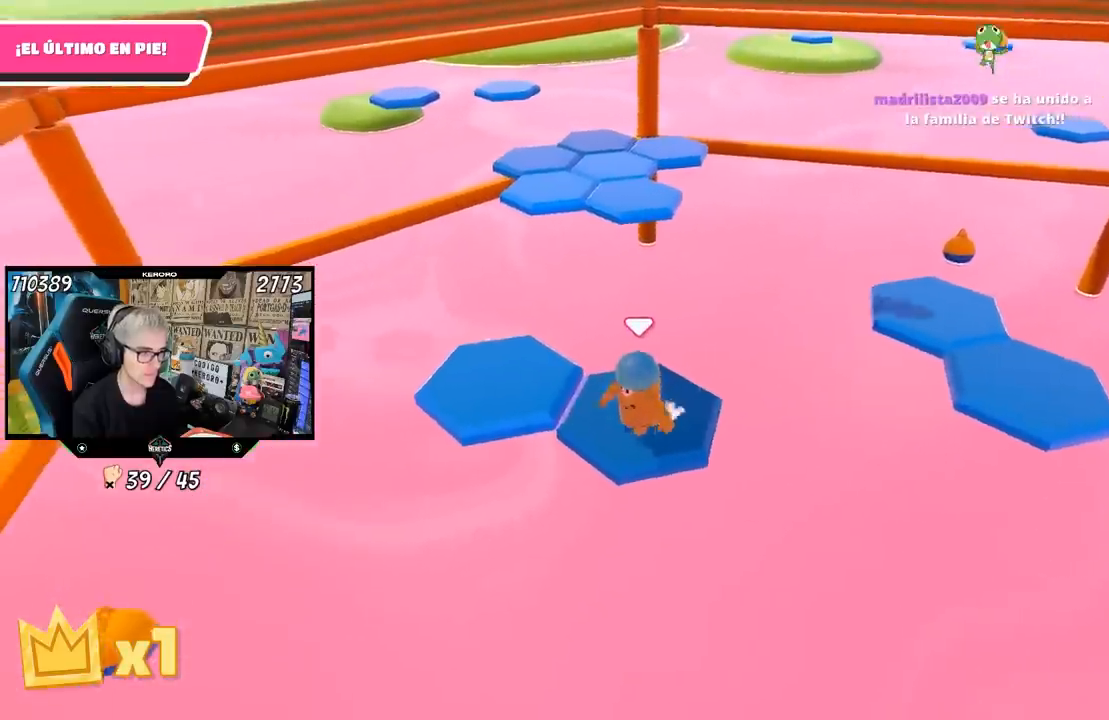
{"buttons": [], "left_stick": "right", "right_stick": "center", "events": [[167, "CROSS", "down"], [267, "left_stick", "up-left"], [333, "CROSS", "up"], [417, "left_stick", "center"], [500, "left_stick", "right"]]}
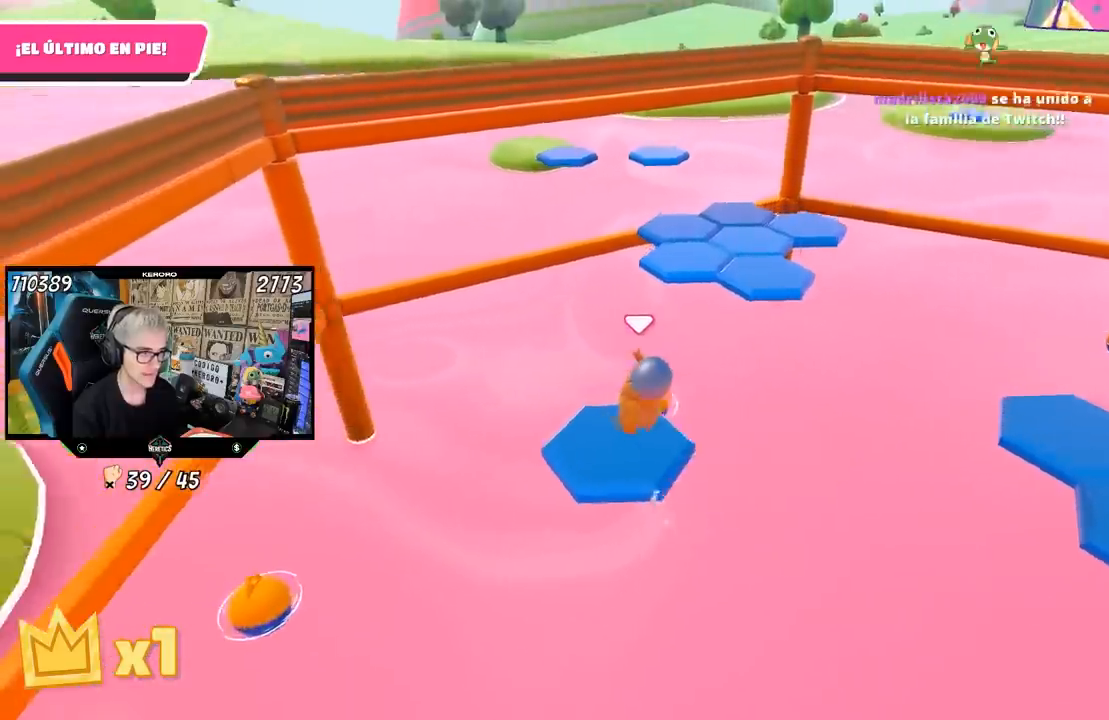
{"buttons": [], "left_stick": "up", "right_stick": "center", "events": [[117, "right_stick", "down-right"], [133, "left_stick", "up-right"], [267, "left_stick", "up"], [400, "right_stick", "center"]]}
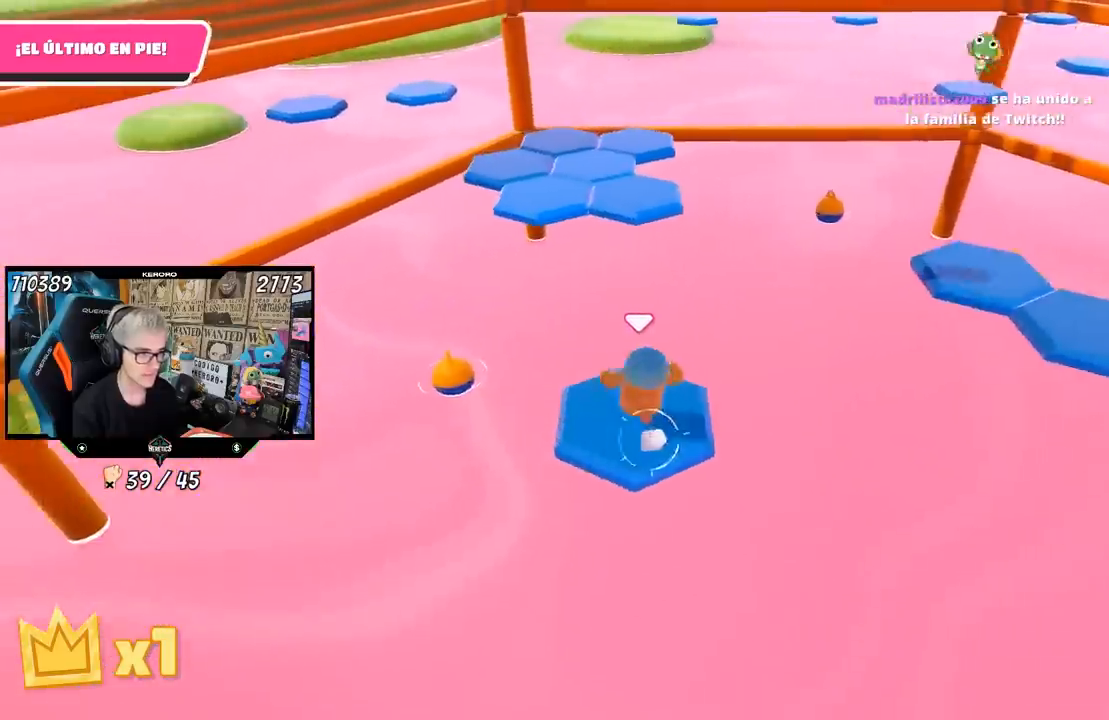
{"buttons": ["CROSS"], "left_stick": "up", "right_stick": "center", "events": [[333, "CROSS", "down"], [367, "L1", "down"], [450, "L1", "up"]]}
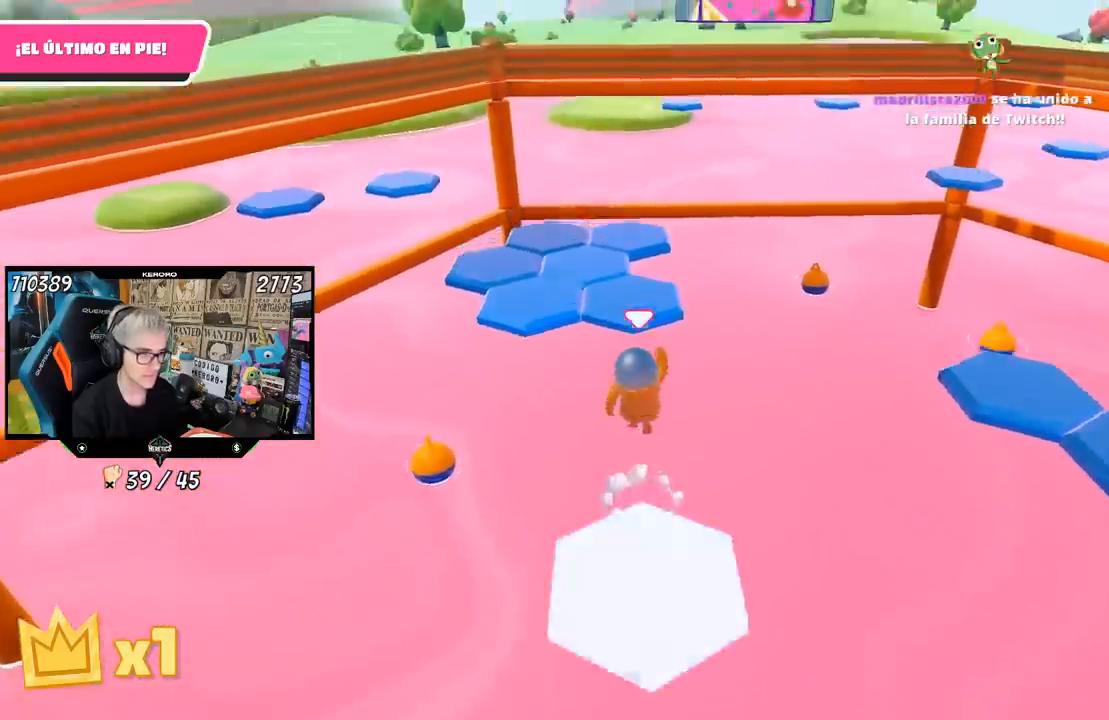
{"buttons": [], "left_stick": "up", "right_stick": "center", "events": [[200, "CROSS", "up"], [267, "SQUARE", "down"], [333, "SQUARE", "up"], [400, "SQUARE", "down"], [500, "SQUARE", "up"]]}
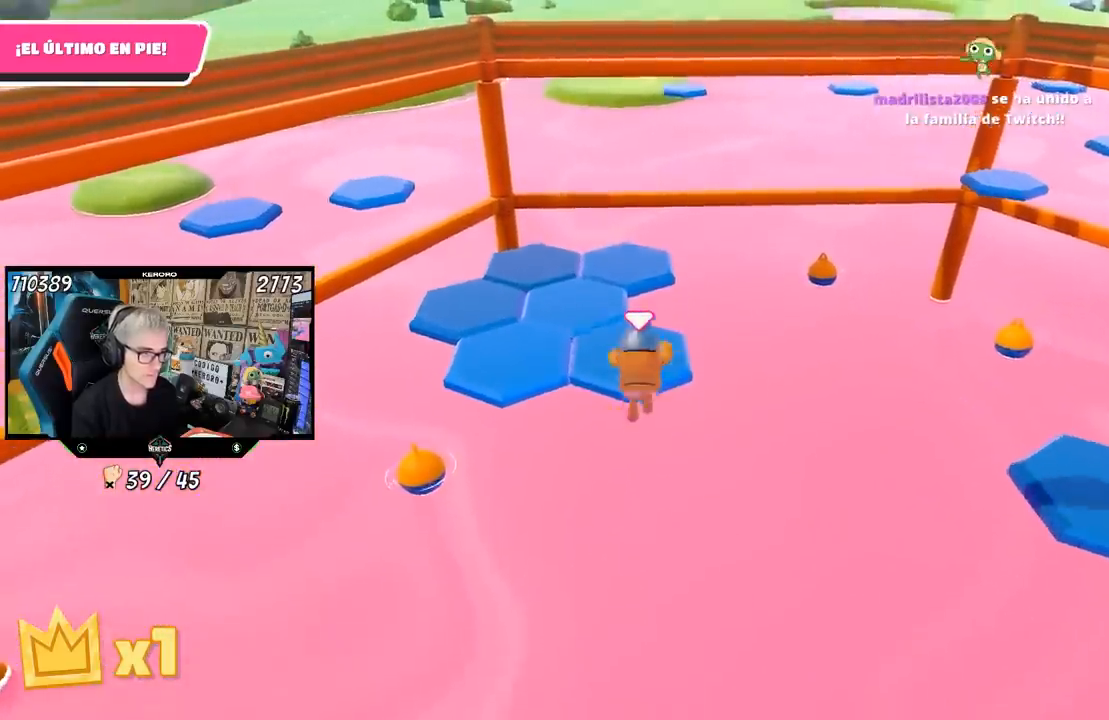
{"buttons": ["CROSS"], "left_stick": "up", "right_stick": "center", "events": [[133, "left_stick", "up-right"], [267, "CROSS", "down"], [333, "left_stick", "up"], [367, "CROSS", "up"], [433, "CROSS", "down"]]}
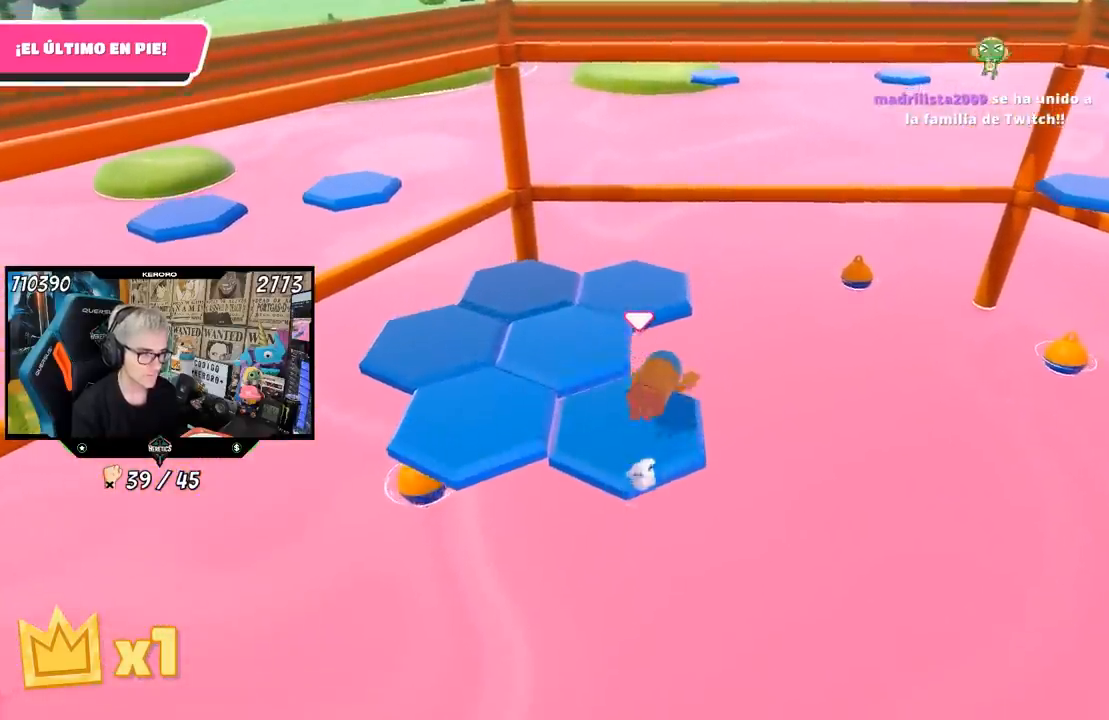
{"buttons": ["CROSS"], "left_stick": "up", "right_stick": "center", "events": [[33, "CROSS", "up"], [100, "CROSS", "down"], [167, "CROSS", "up"], [200, "CROSS", "down"], [300, "CROSS", "up"], [333, "CROSS", "down"], [400, "CROSS", "up"], [433, "CROSS", "down"]]}
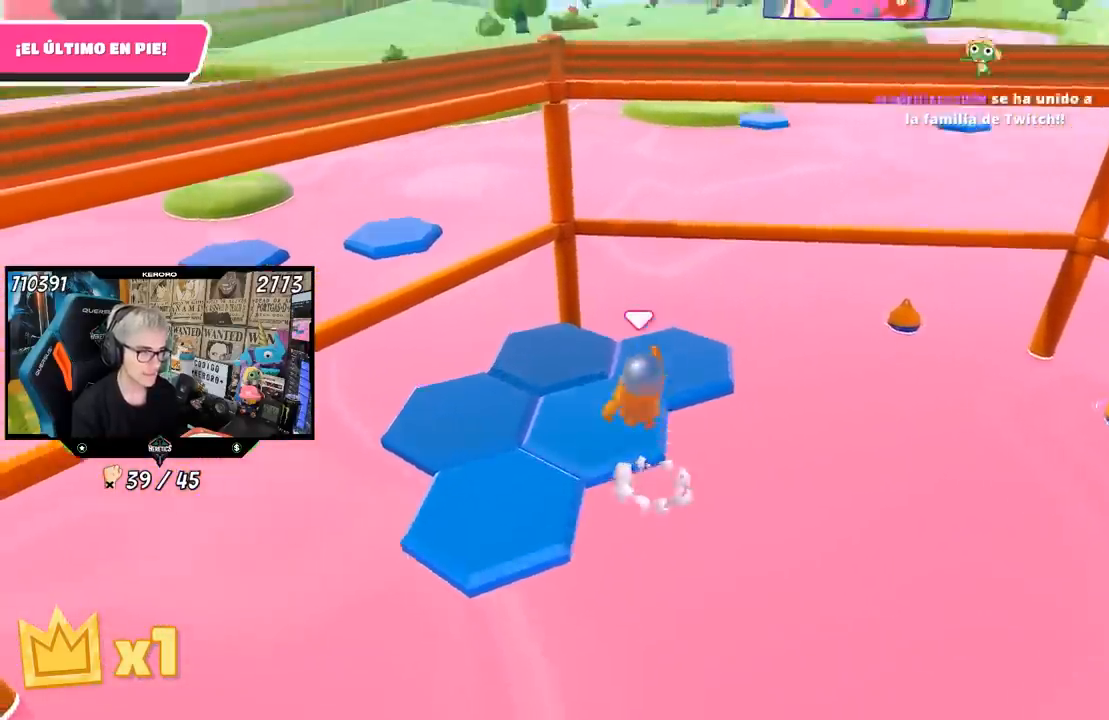
{"buttons": [], "left_stick": "center", "right_stick": "right", "events": [[33, "CROSS", "up"], [67, "left_stick", "down"], [333, "left_stick", "center"], [333, "right_stick", "right"]]}
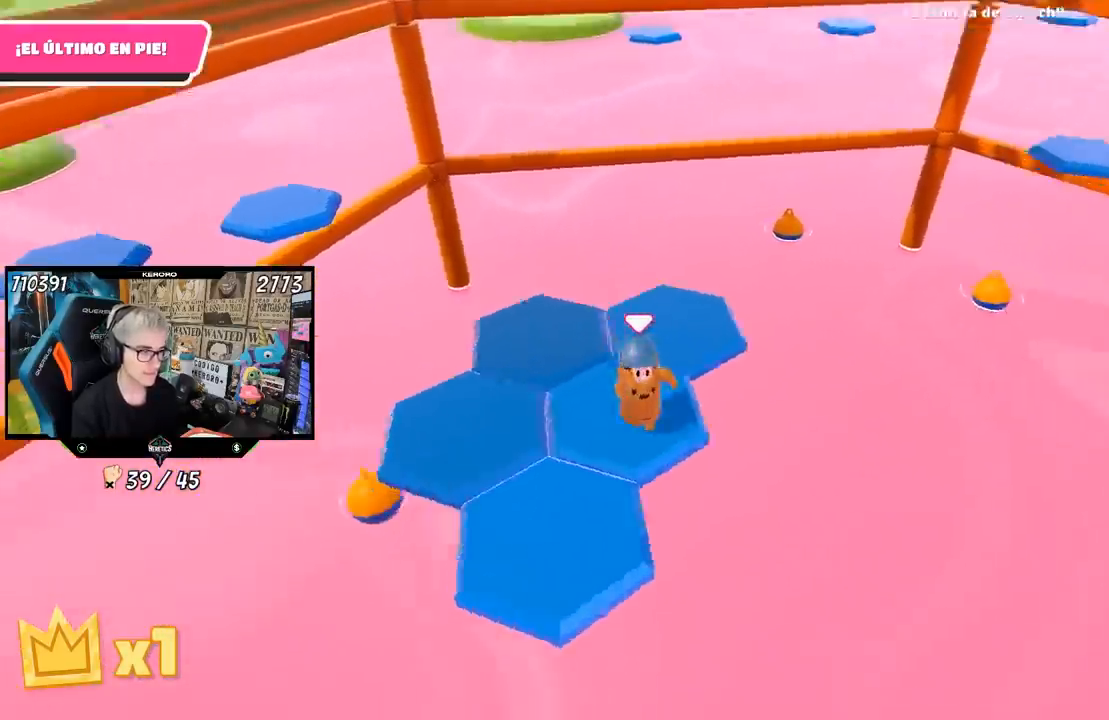
{"buttons": [], "left_stick": "up", "right_stick": "center", "events": [[67, "right_stick", "up-right"], [233, "left_stick", "up"], [233, "right_stick", "center"], [367, "CROSS", "down"], [500, "CROSS", "up"]]}
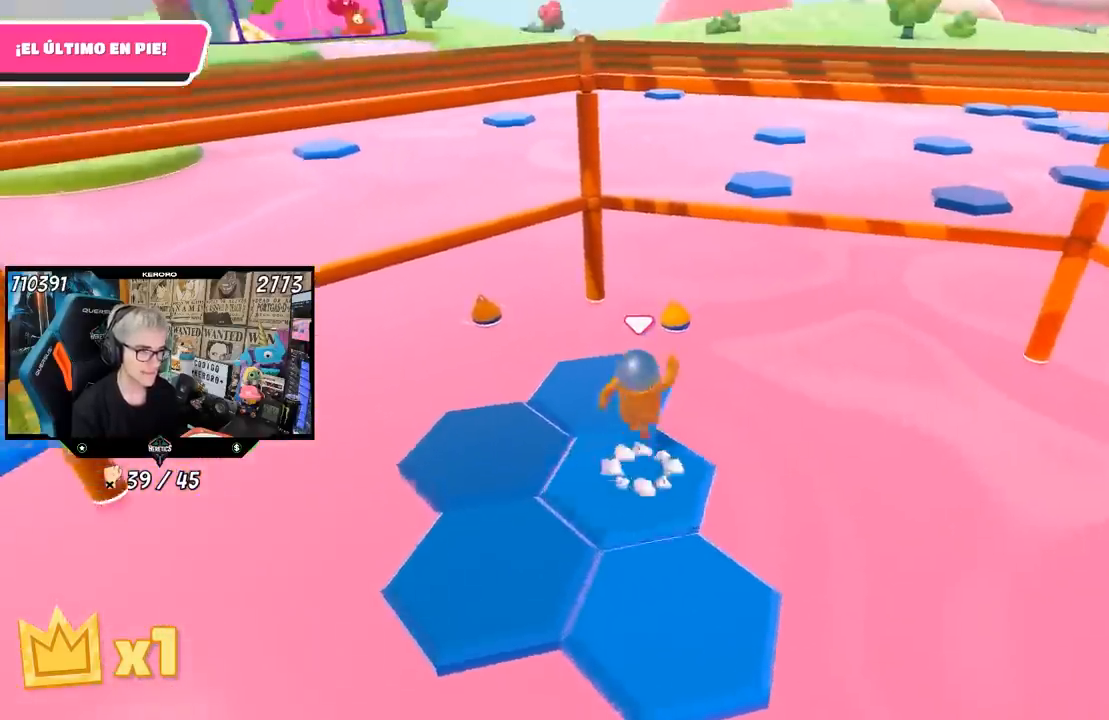
{"buttons": [], "left_stick": "down-left", "right_stick": "left", "events": [[133, "right_stick", "left"], [333, "left_stick", "down-left"]]}
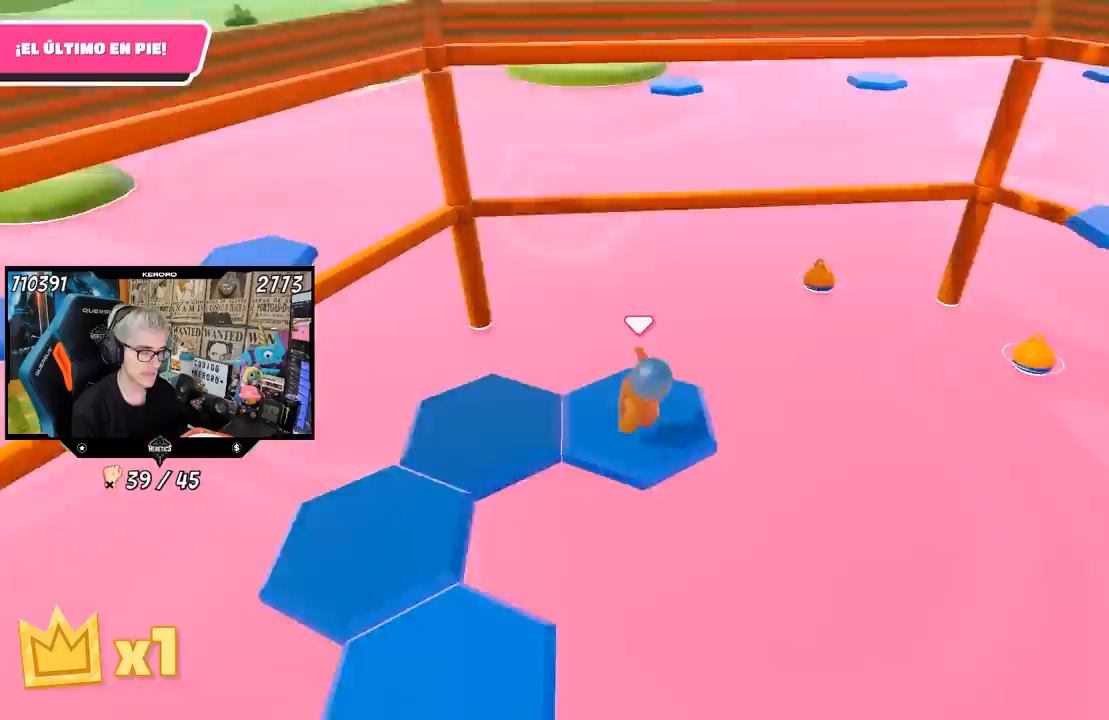
{"buttons": ["CROSS"], "left_stick": "up-left", "right_stick": "center", "events": [[33, "left_stick", "center"], [333, "left_stick", "up-left"], [333, "right_stick", "center"], [500, "CROSS", "down"]]}
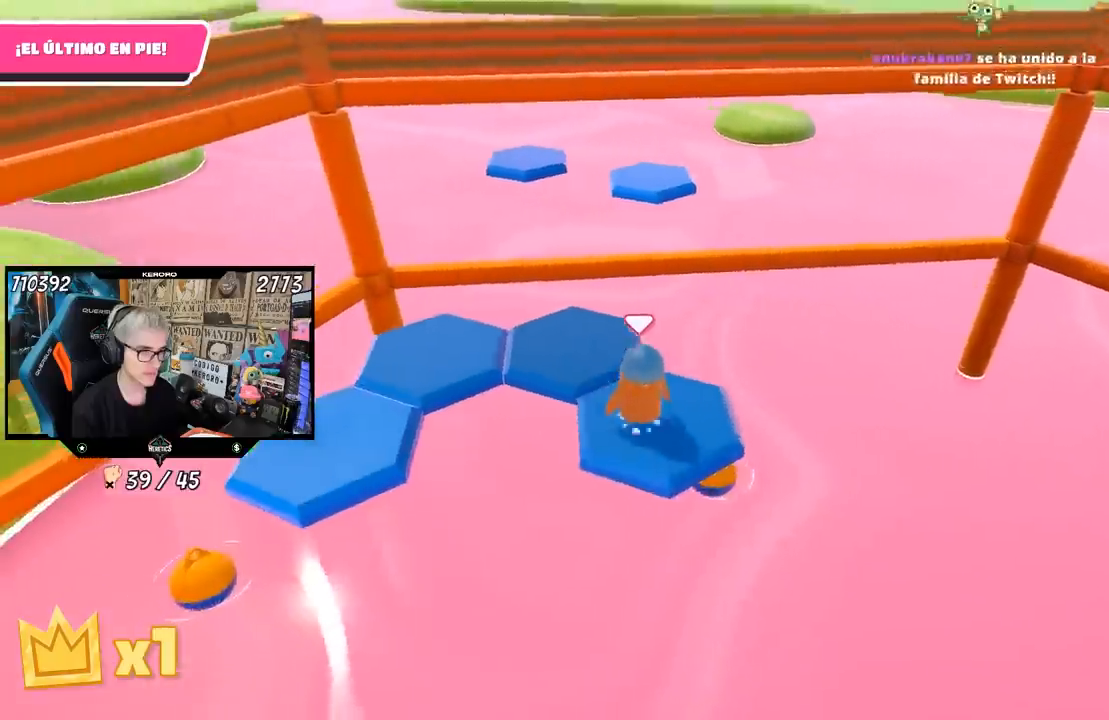
{"buttons": [], "left_stick": "down", "right_stick": "left", "events": [[133, "CROSS", "up"], [233, "right_stick", "left"], [367, "left_stick", "center"], [433, "left_stick", "down"]]}
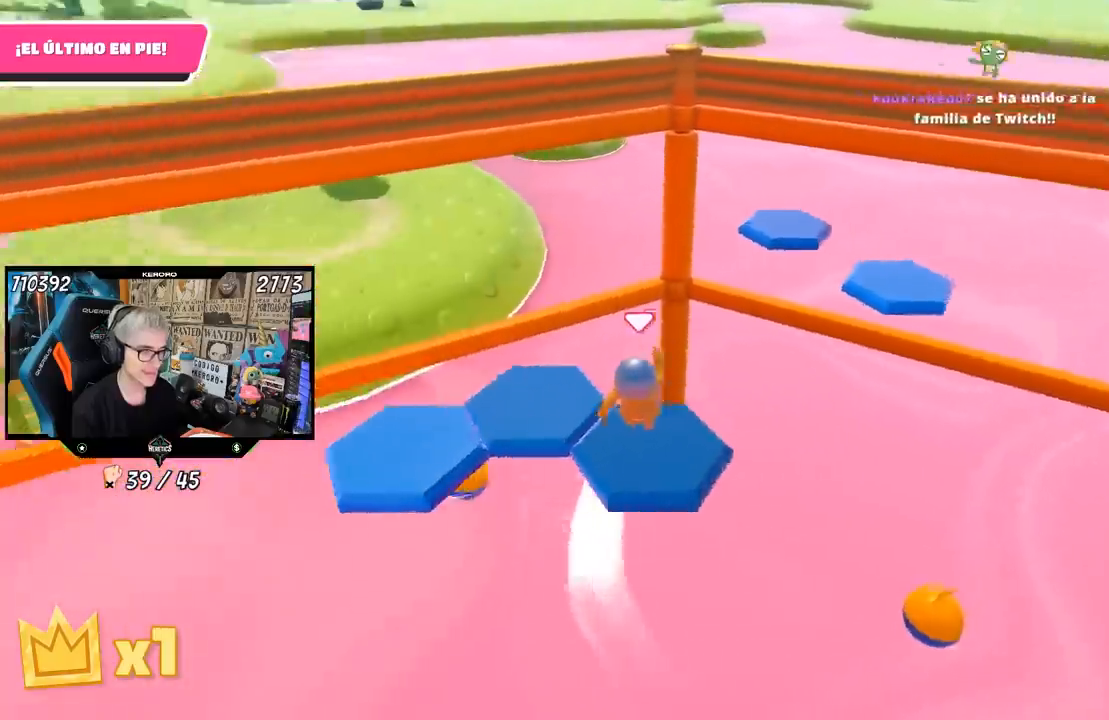
{"buttons": [], "left_stick": "center", "right_stick": "left", "events": [[133, "left_stick", "center"]]}
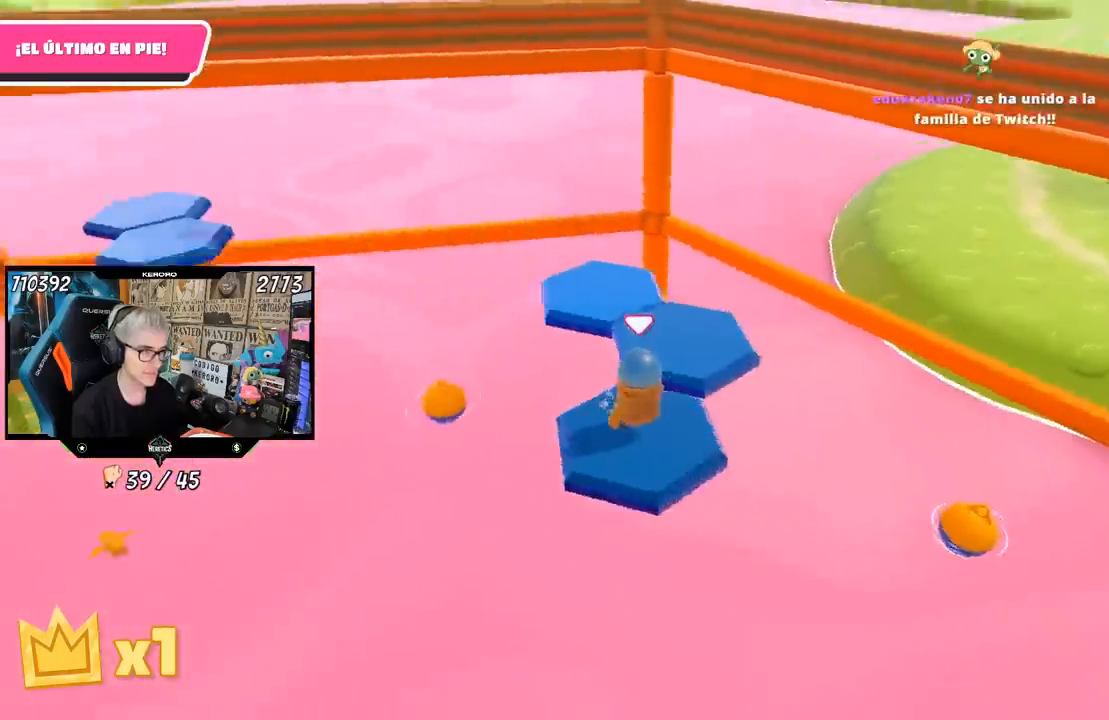
{"buttons": [], "left_stick": "up-right", "right_stick": "center", "events": [[133, "left_stick", "up-right"], [133, "right_stick", "center"], [200, "CROSS", "down"], [367, "CROSS", "up"]]}
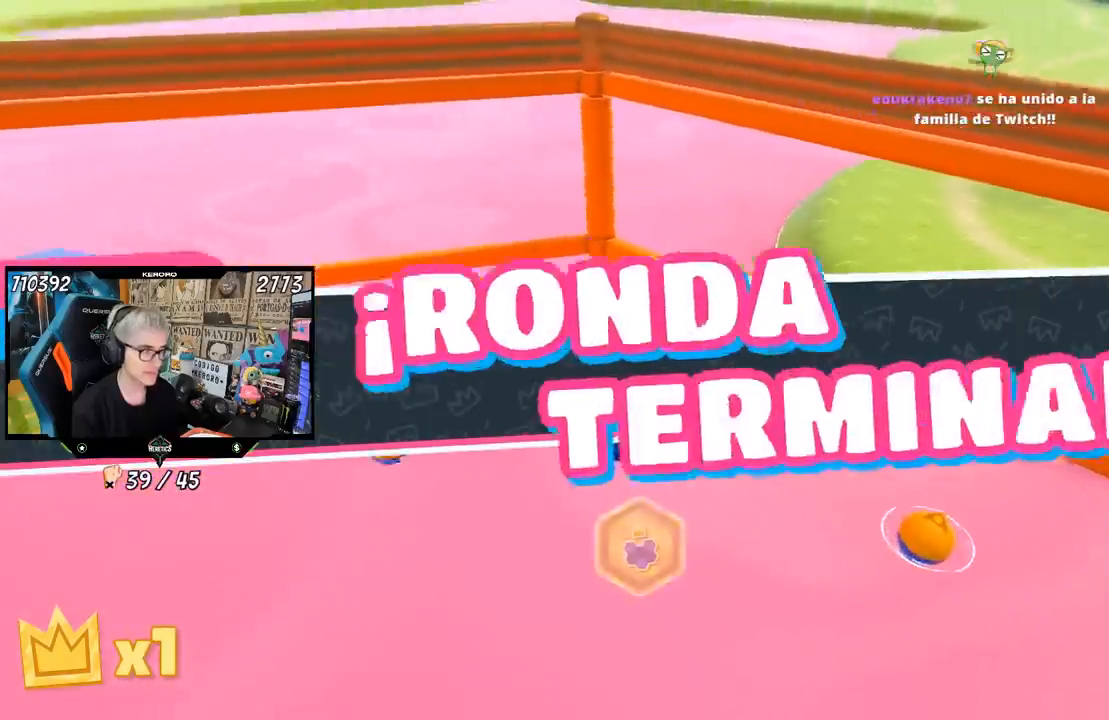
{"buttons": [], "left_stick": "center", "right_stick": "center", "events": [[33, "left_stick", "center"]]}
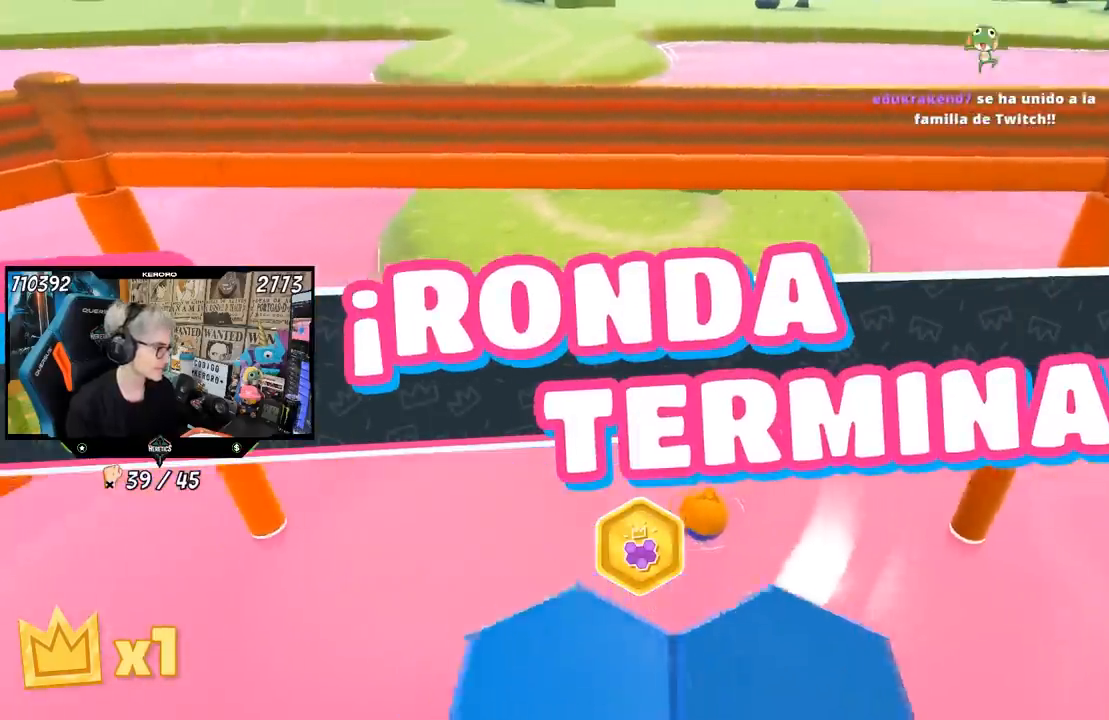
{"buttons": [], "left_stick": "center", "right_stick": "center", "events": []}
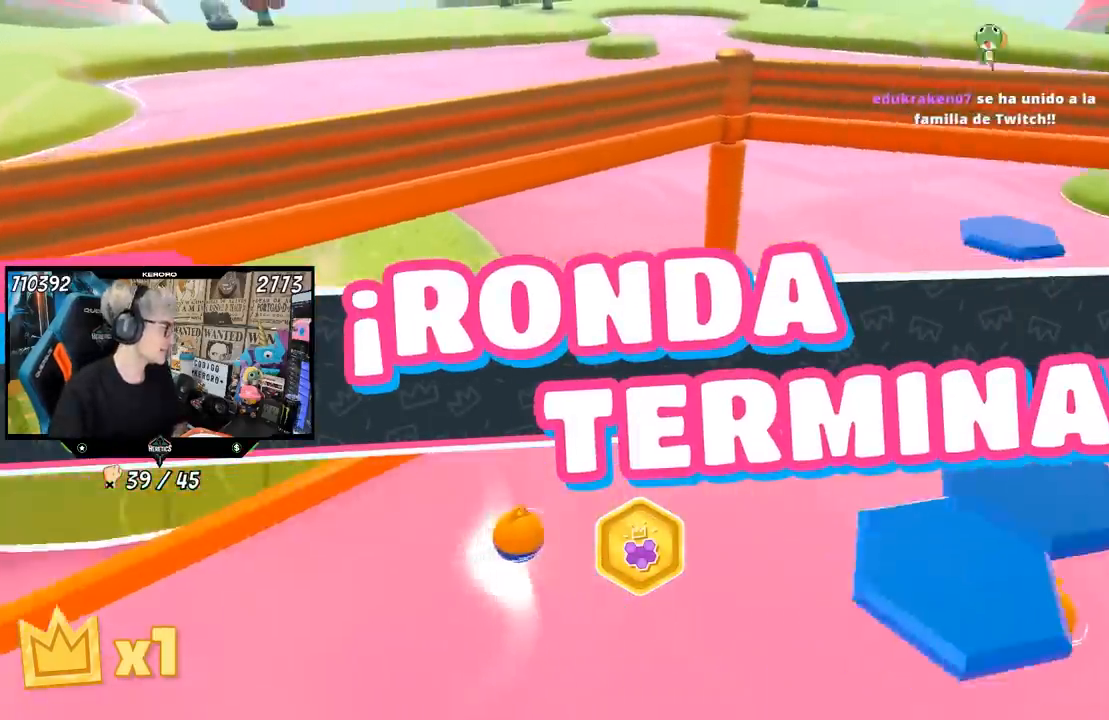
{"buttons": [], "left_stick": "center", "right_stick": "center", "events": []}
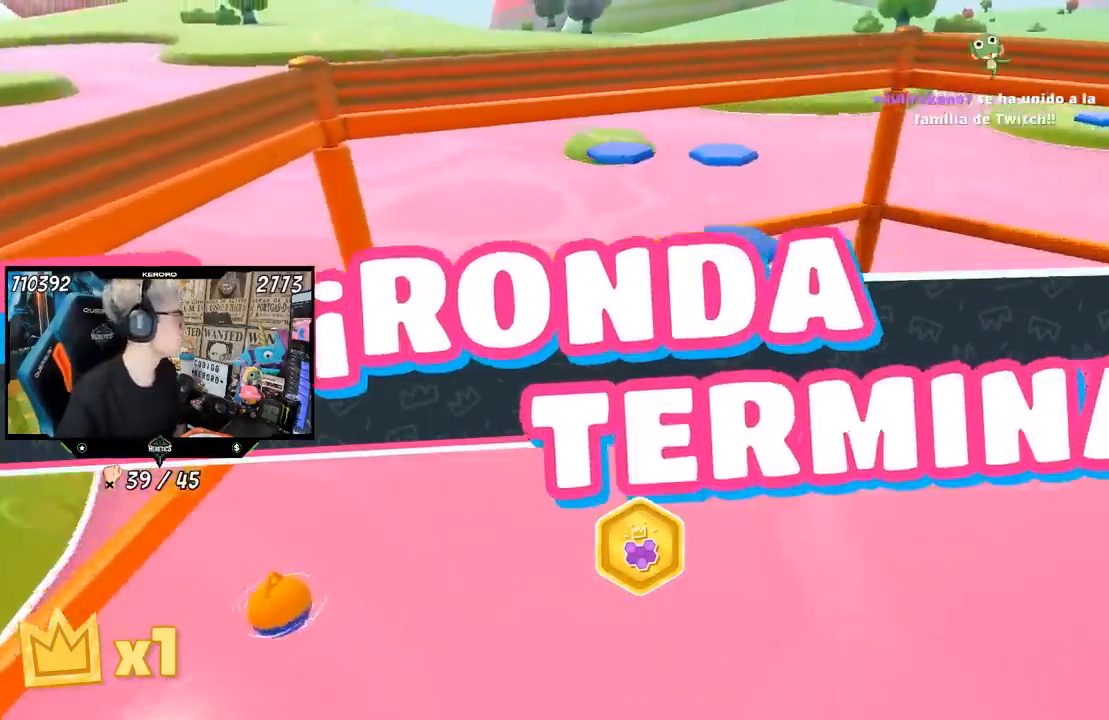
{"buttons": [], "left_stick": "center", "right_stick": "center", "events": [[100, "L1", "down"], [150, "L1", "up"]]}